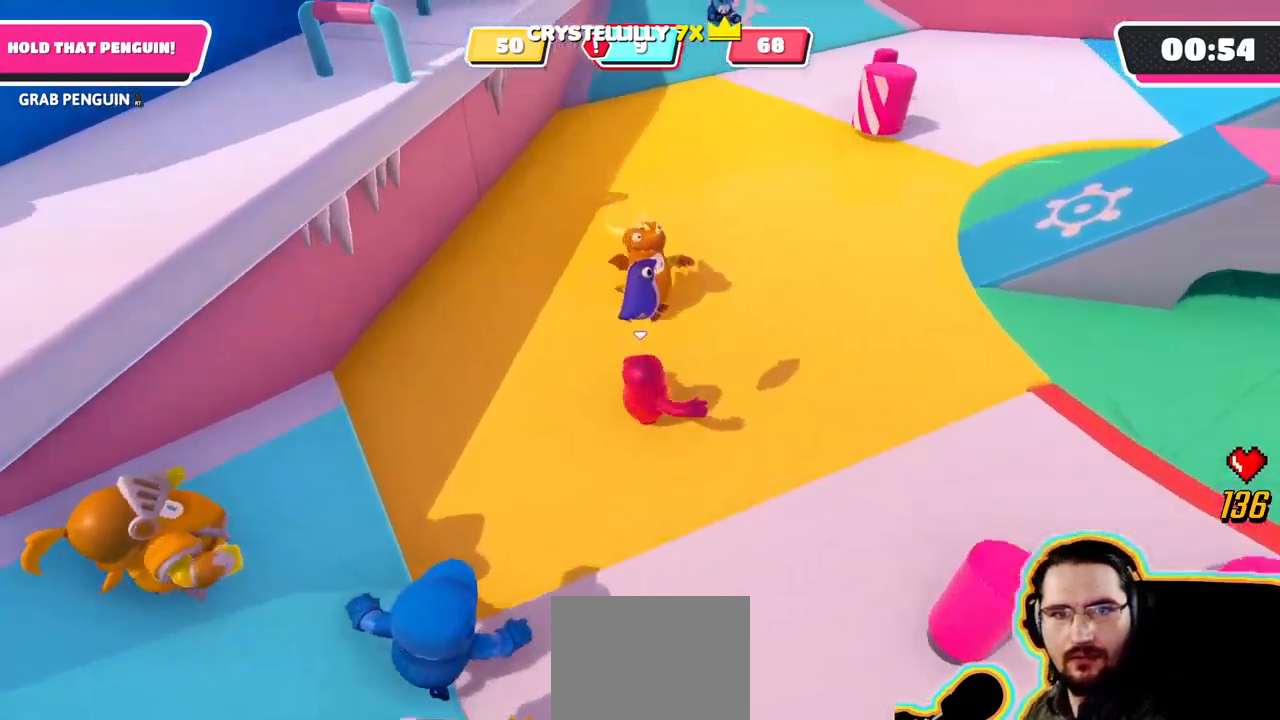
Gameplay with a controller (PlayStation layout); each line is a JSON object with the inputs held at the frame after it. "events" lists button and stick changes between this image and that frame as [ms after this image, input, new state], when the widget could be followed in between. Not read: DPAD_DOWN DPAD_LEFT DPAD_RIGHT DPAD_UP L3 R2 R3 SELECT START.
{"buttons": [], "left_stick": "up-left", "right_stick": "center"}
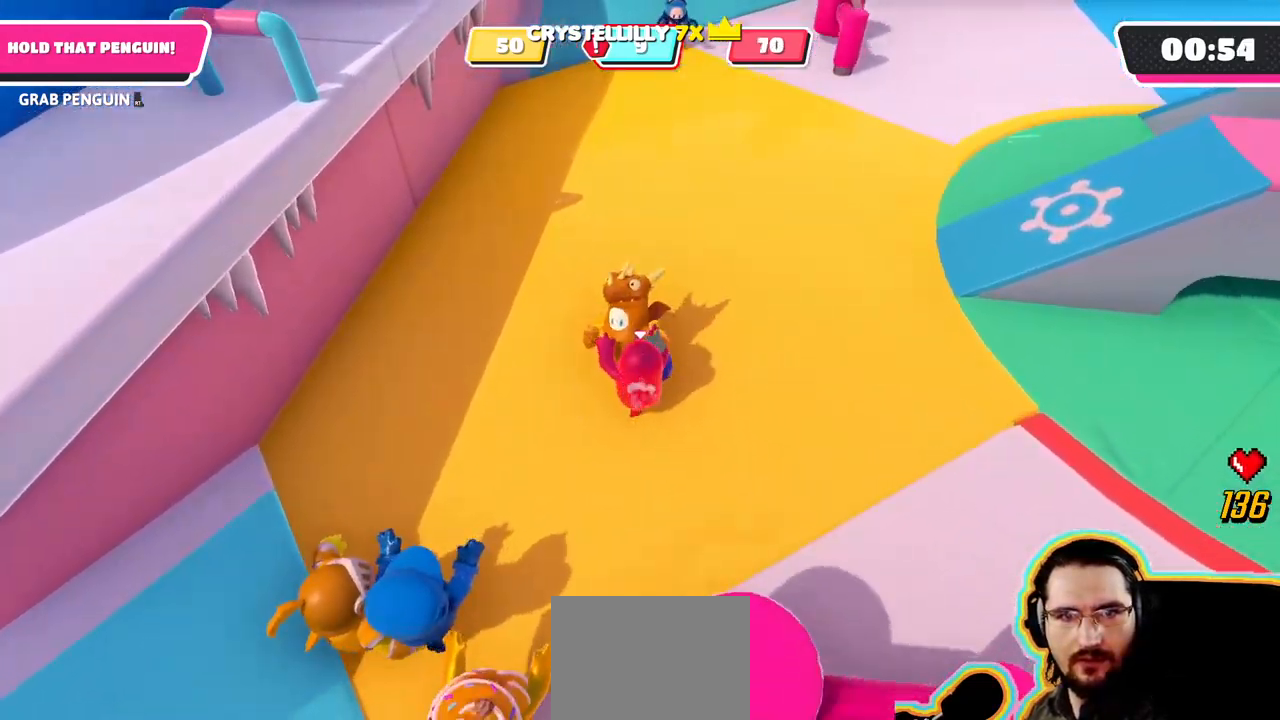
{"buttons": ["CROSS"], "left_stick": "up", "right_stick": "center", "events": [[16, "left_stick", "up"], [216, "left_stick", "right"], [333, "left_stick", "up"], [366, "CROSS", "down"]]}
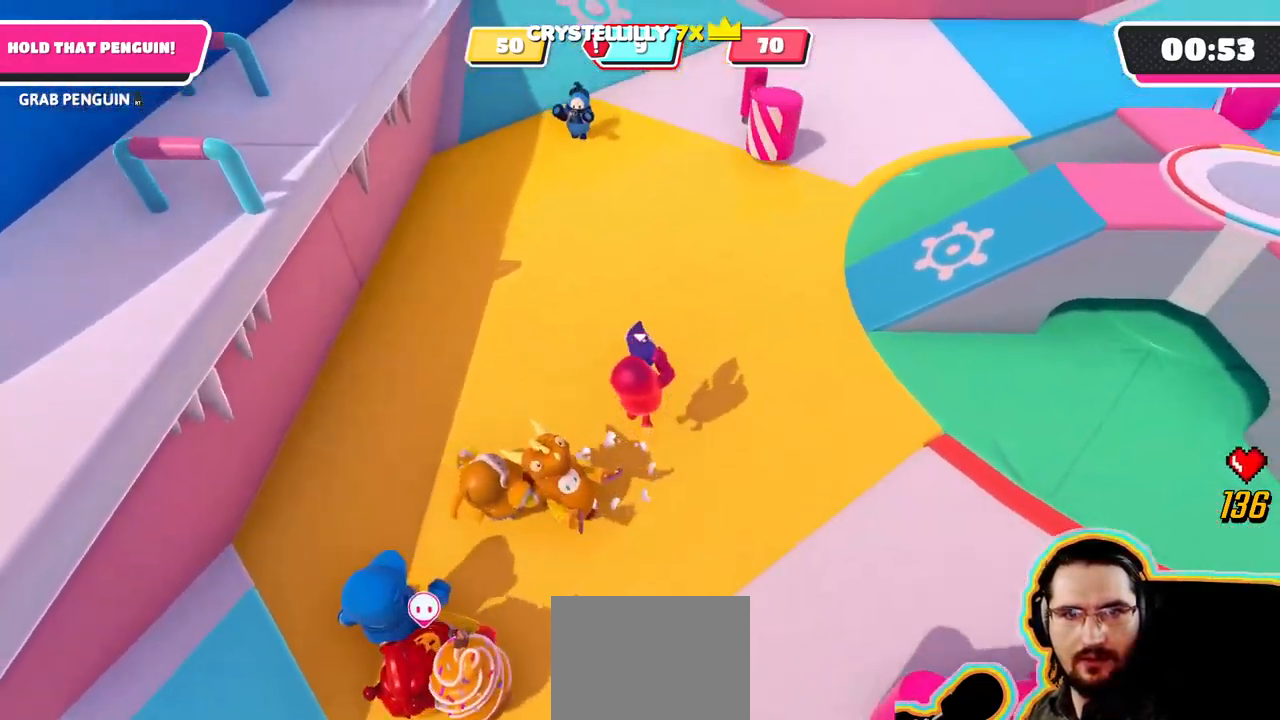
{"buttons": ["CROSS"], "left_stick": "up", "right_stick": "center", "events": [[83, "CROSS", "up"], [483, "CROSS", "down"]]}
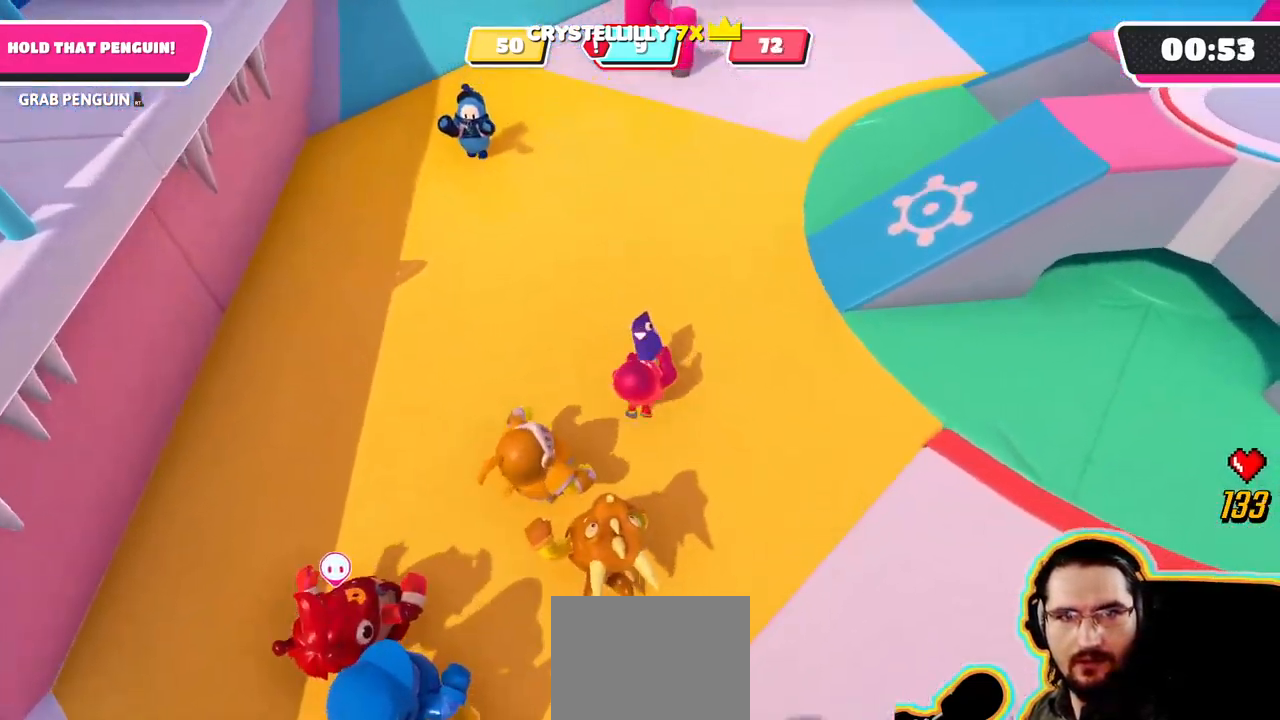
{"buttons": [], "left_stick": "up", "right_stick": "center"}